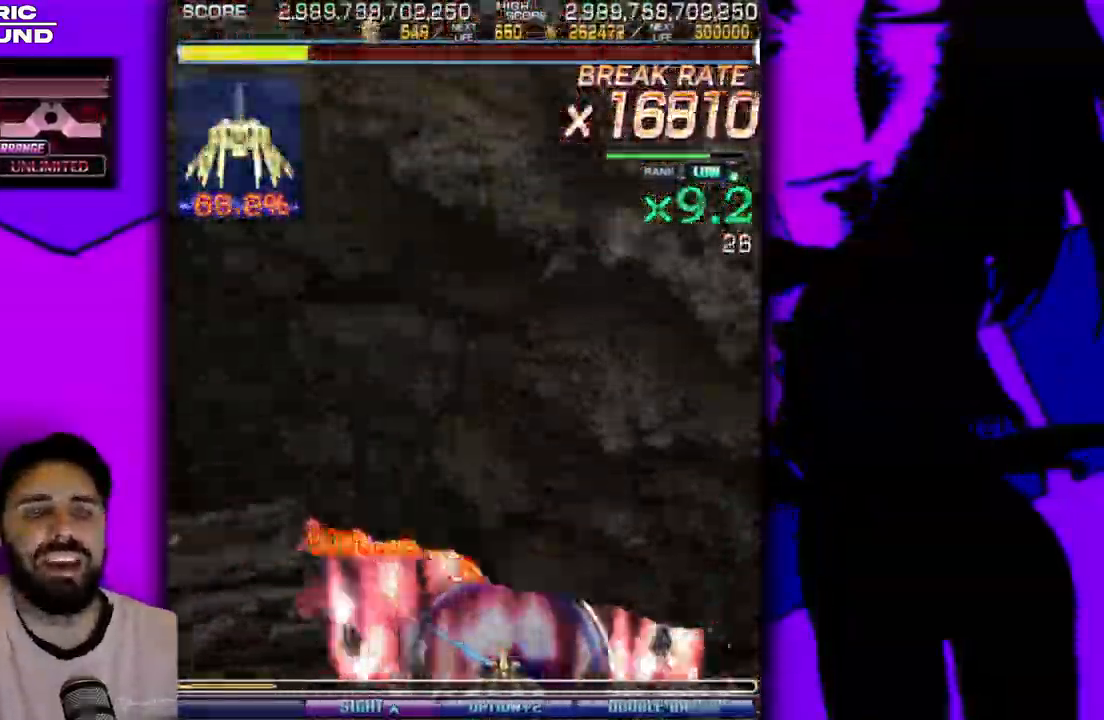
Gameplay with a controller (arcade stick); each line is a JSON object with the inputs held at the frame after it. "events" lists button and stick changes between this image and that frame as [ms after this image, input, new state], when the widget could be followed in between. Not read: DPAD_UP L3 R3 other_buttons.
{"buttons": ["DPAD_LEFT"]}
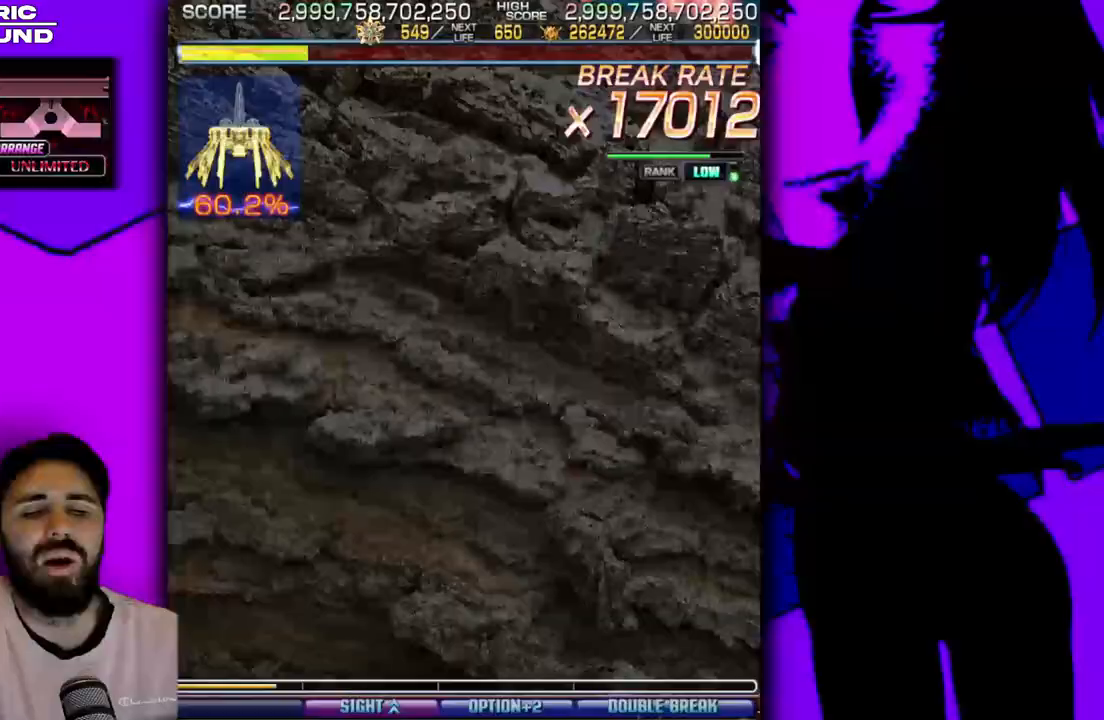
{"buttons": [], "events": [[50, "DPAD_LEFT", "up"]]}
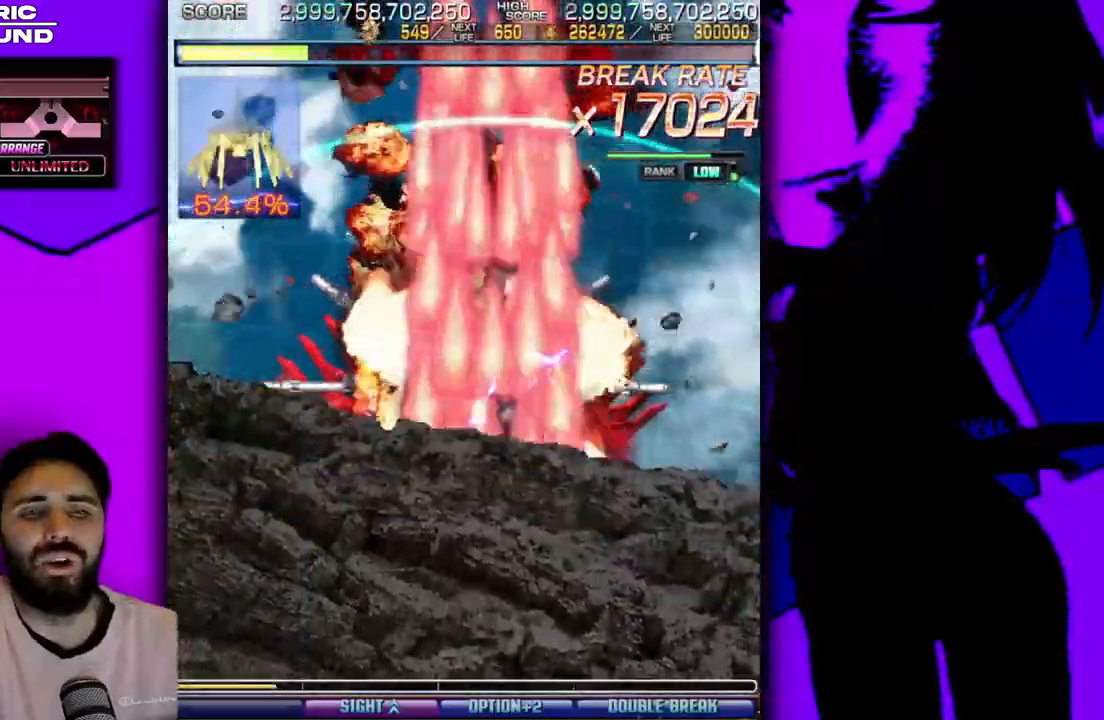
{"buttons": [], "events": []}
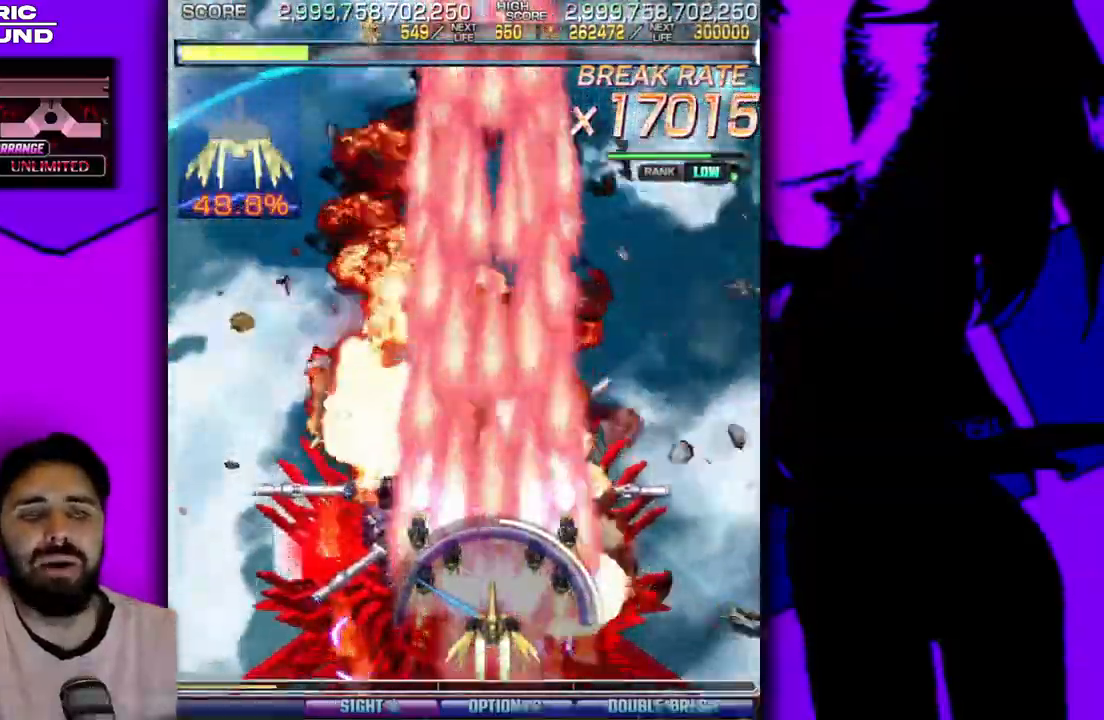
{"buttons": [], "events": [[100, "DPAD_DOWN", "down"], [300, "DPAD_DOWN", "up"]]}
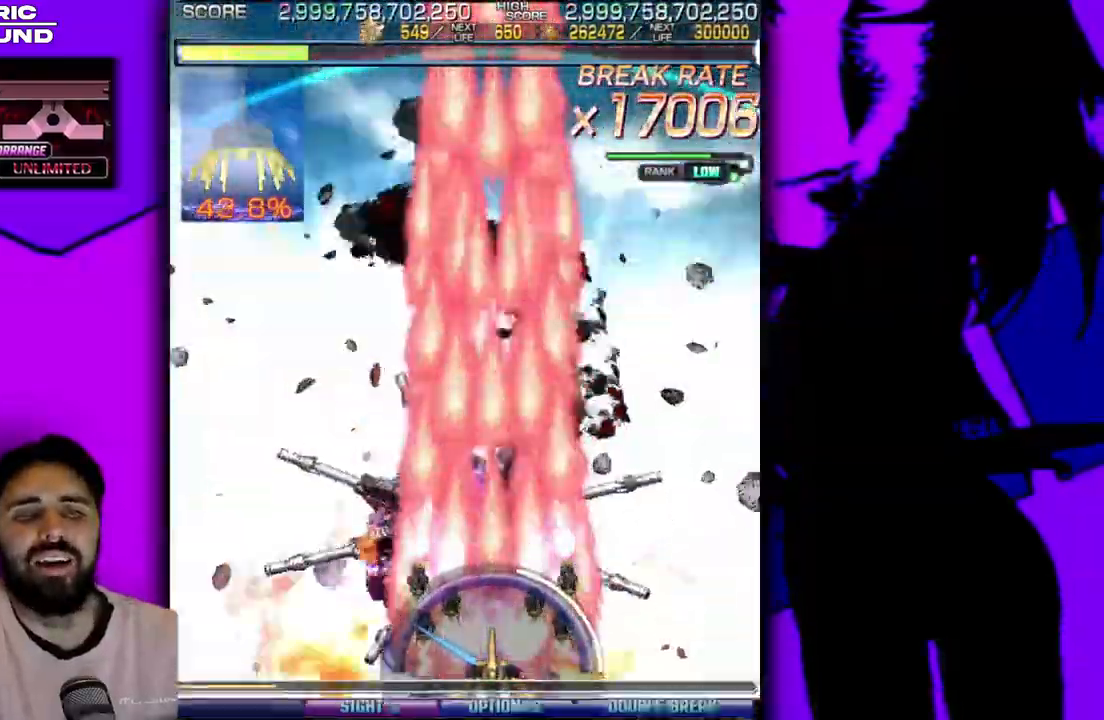
{"buttons": [], "events": []}
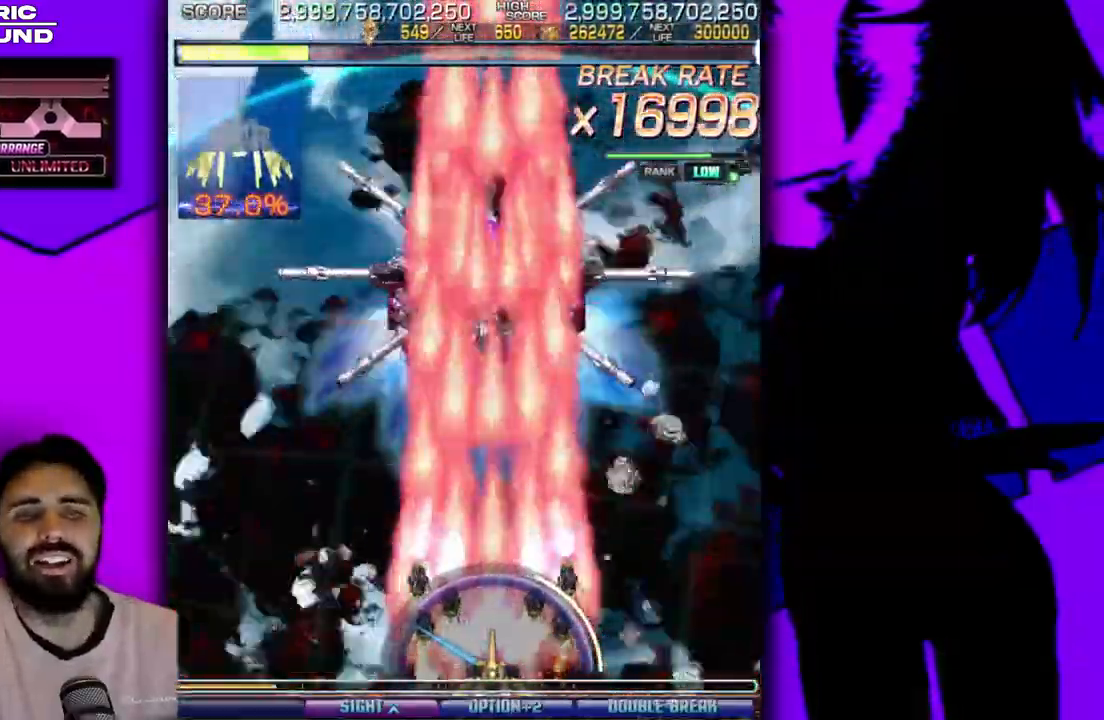
{"buttons": [], "events": [[33, "DPAD_LEFT", "down"], [83, "DPAD_LEFT", "up"], [367, "DPAD_RIGHT", "down"], [450, "DPAD_RIGHT", "up"]]}
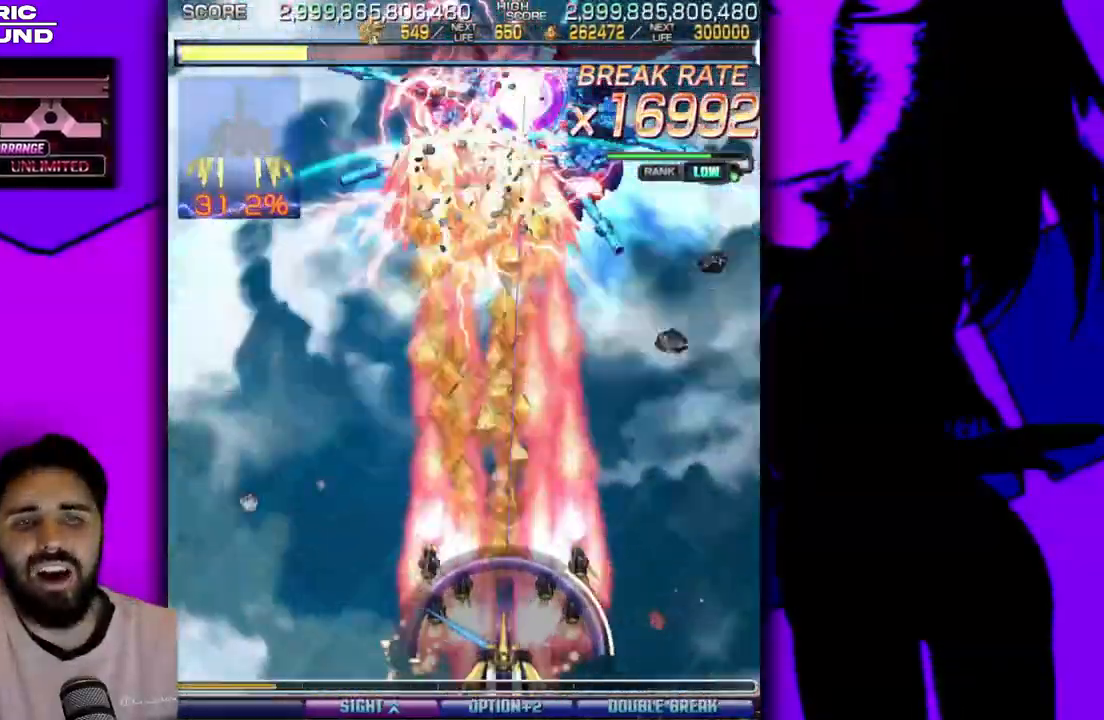
{"buttons": [], "events": [[417, "DPAD_RIGHT", "down"], [500, "DPAD_RIGHT", "up"]]}
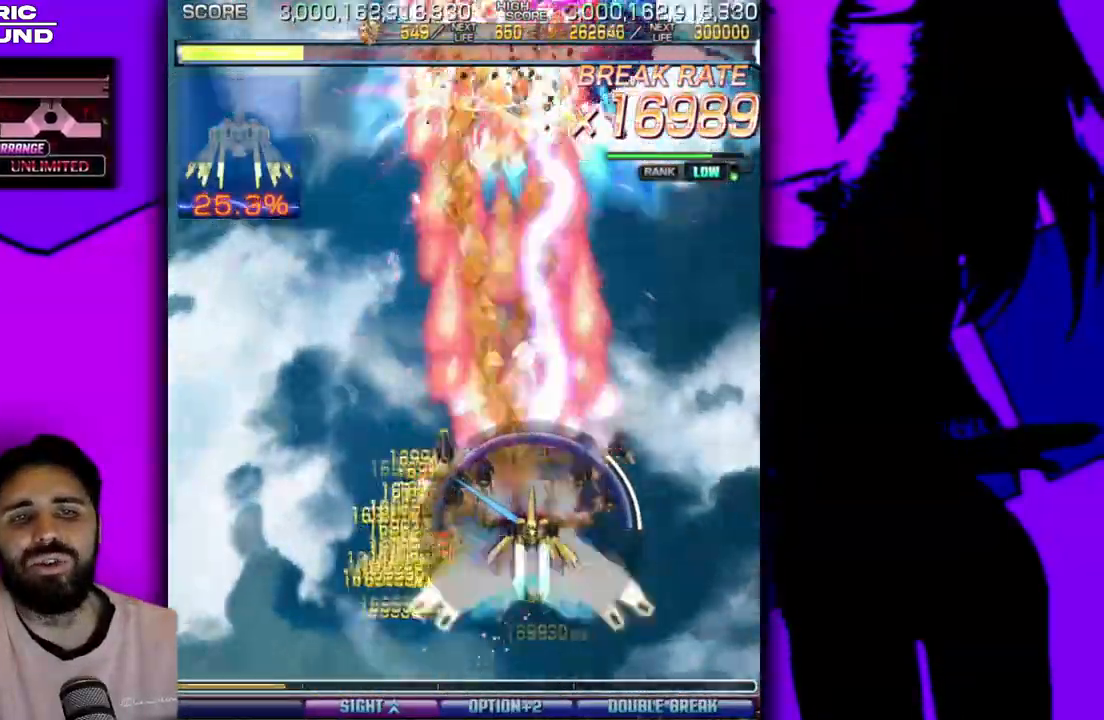
{"buttons": [], "events": [[150, "DPAD_DOWN", "down"], [167, "DPAD_RIGHT", "down"], [217, "DPAD_RIGHT", "up"], [267, "DPAD_DOWN", "up"], [300, "DPAD_LEFT", "down"], [317, "DPAD_LEFT", "up"]]}
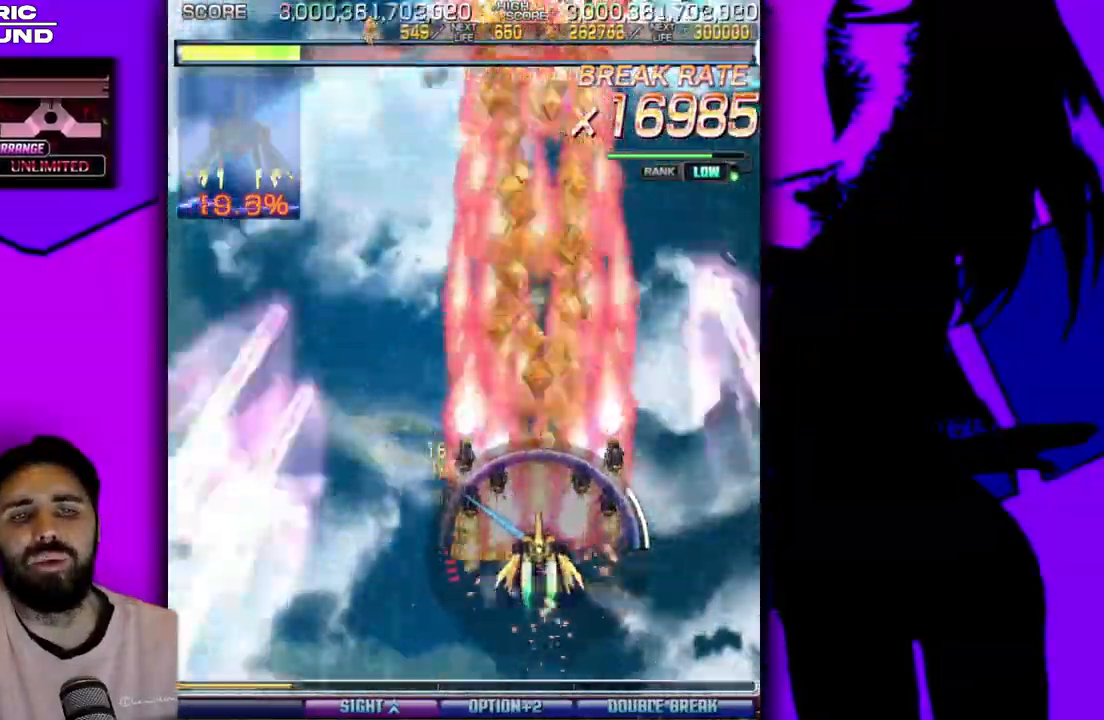
{"buttons": ["DPAD_LEFT"], "events": [[117, "DPAD_RIGHT", "down"], [150, "DPAD_RIGHT", "up"], [217, "DPAD_LEFT", "down"], [267, "DPAD_DOWN", "down"], [267, "DPAD_LEFT", "up"], [433, "DPAD_DOWN", "up"], [433, "DPAD_LEFT", "down"]]}
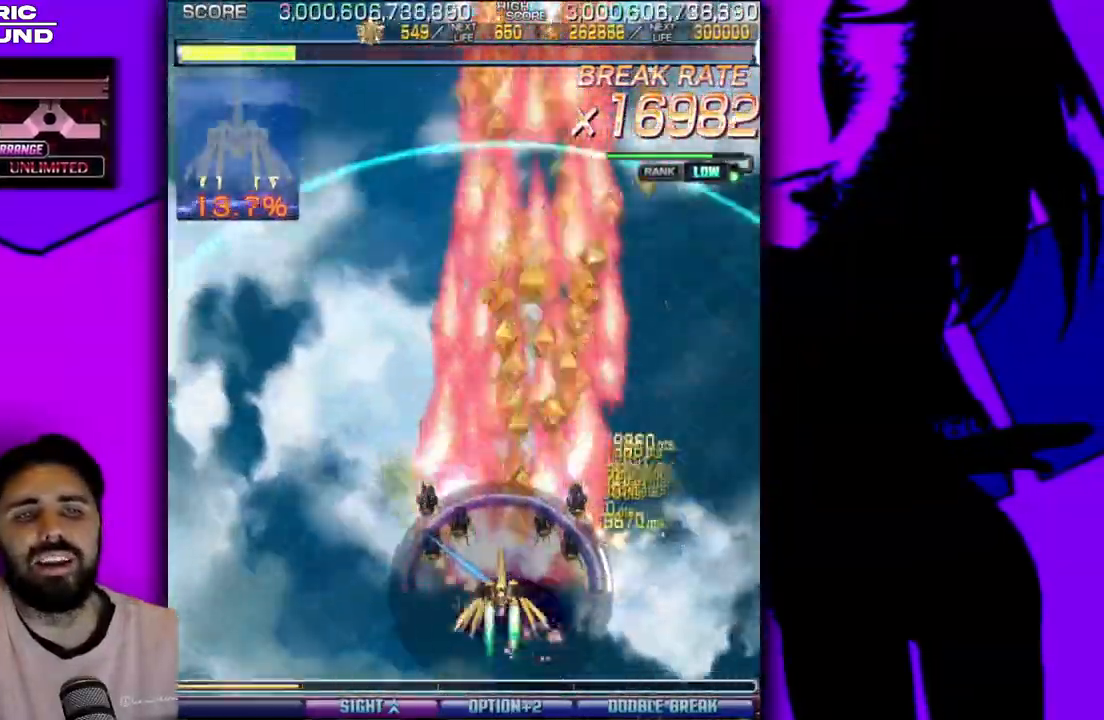
{"buttons": [], "events": [[17, "DPAD_LEFT", "up"], [267, "DPAD_DOWN", "down"], [383, "DPAD_DOWN", "up"]]}
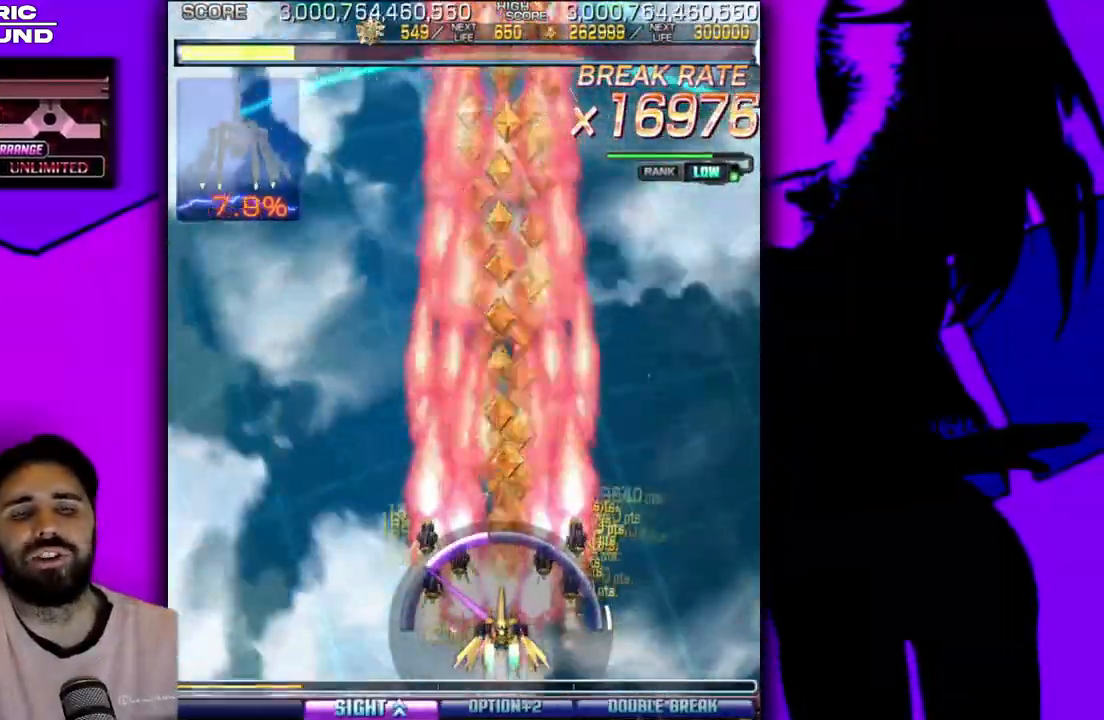
{"buttons": [], "events": []}
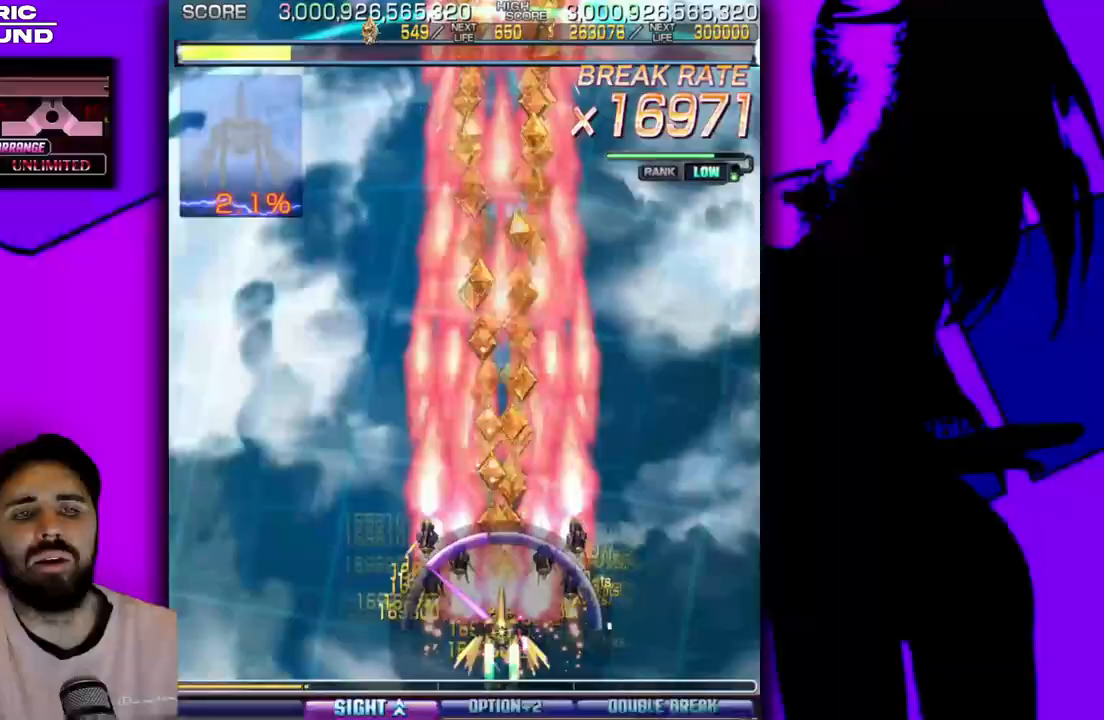
{"buttons": [], "events": []}
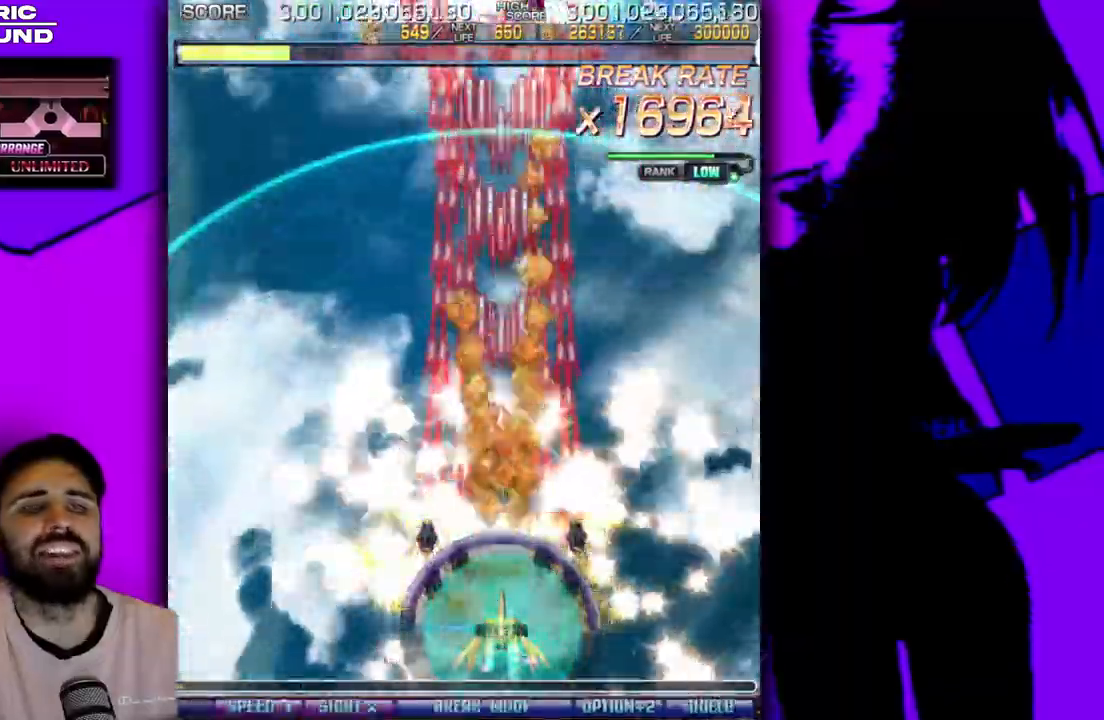
{"buttons": [], "events": []}
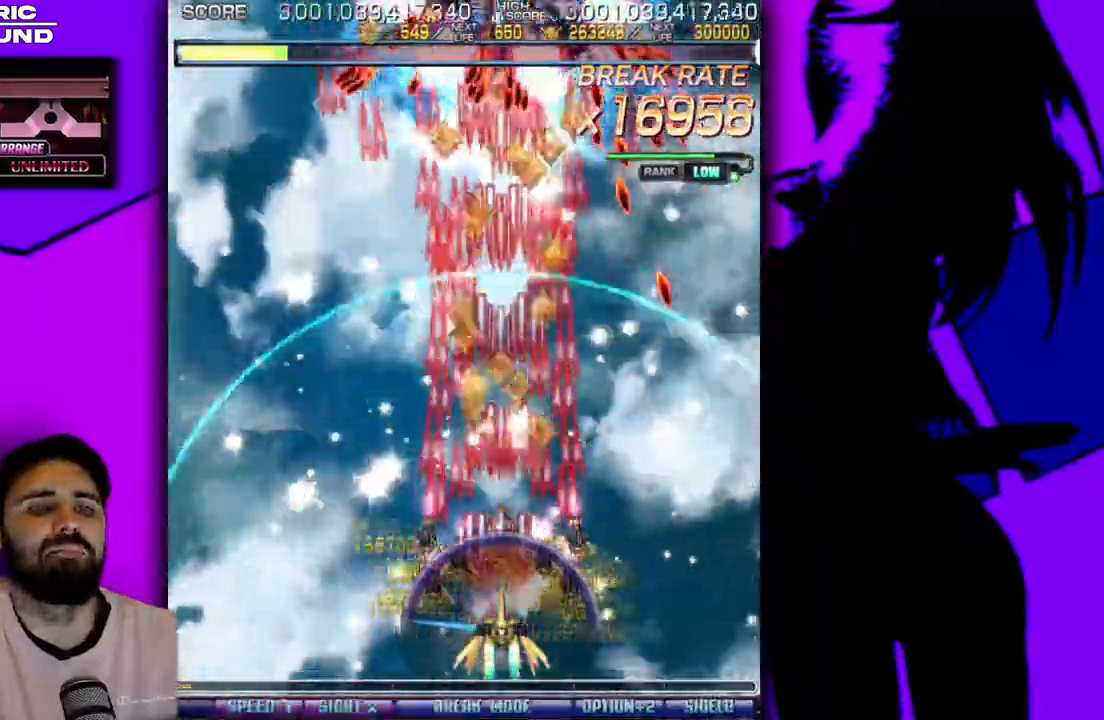
{"buttons": [], "events": [[150, "DPAD_LEFT", "down"], [200, "DPAD_LEFT", "up"]]}
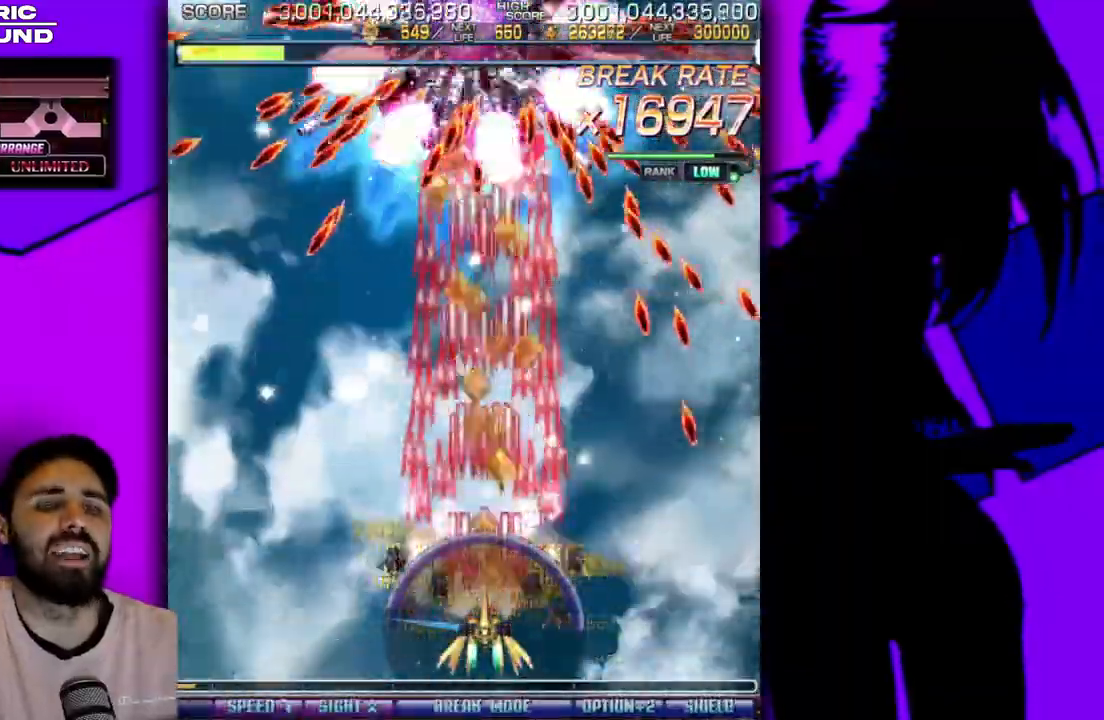
{"buttons": ["DPAD_DOWN"], "events": [[150, "DPAD_DOWN", "down"], [283, "DPAD_LEFT", "down"], [333, "DPAD_LEFT", "up"]]}
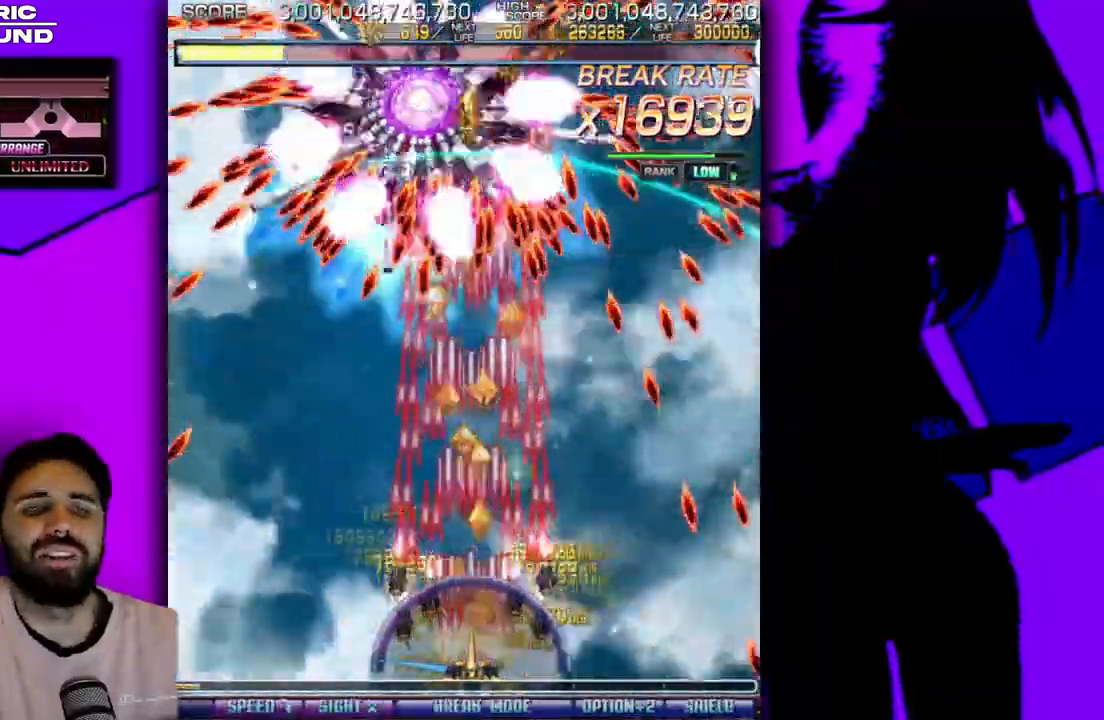
{"buttons": ["DPAD_DOWN"], "events": [[183, "DPAD_LEFT", "down"], [233, "DPAD_LEFT", "up"], [417, "DPAD_LEFT", "down"], [483, "DPAD_LEFT", "up"]]}
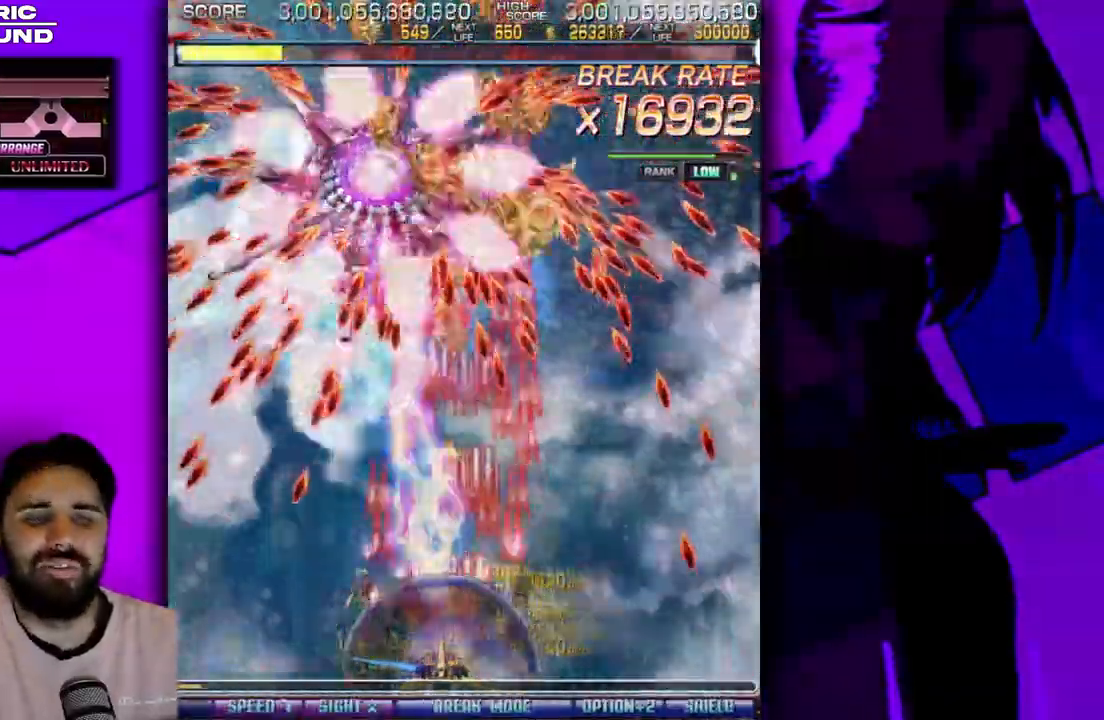
{"buttons": ["DPAD_DOWN", "DPAD_LEFT"], "events": [[267, "DPAD_LEFT", "down"], [283, "DPAD_LEFT", "up"], [483, "DPAD_LEFT", "down"]]}
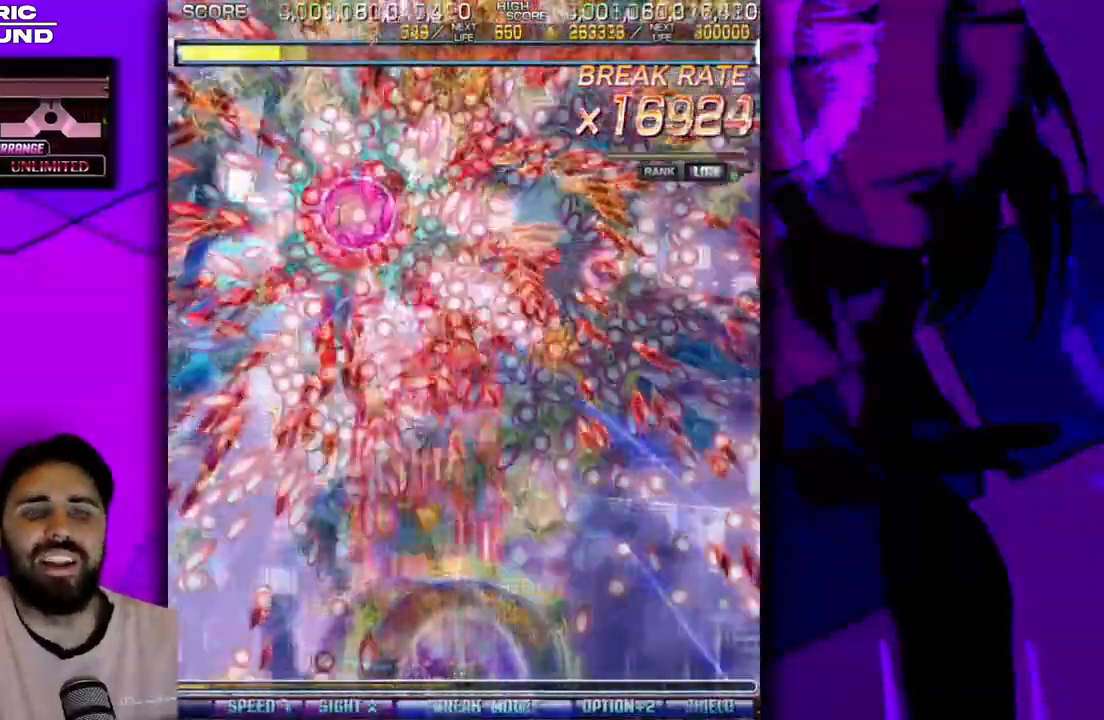
{"buttons": ["DPAD_DOWN"], "events": [[33, "DPAD_LEFT", "up"]]}
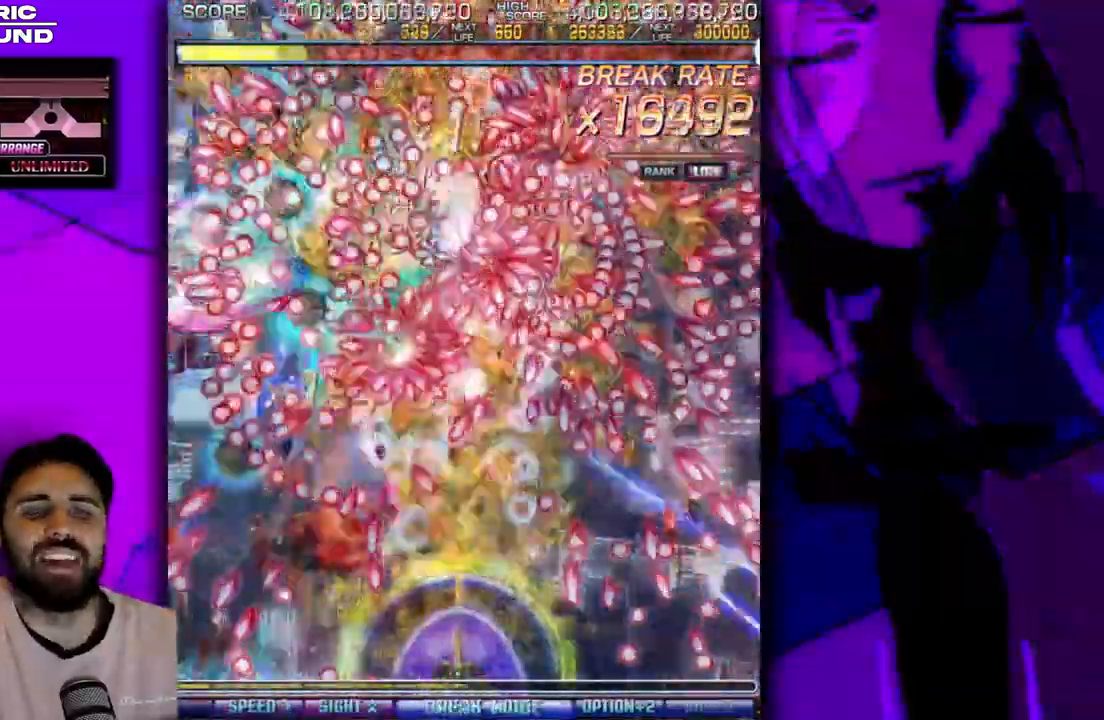
{"buttons": ["DPAD_DOWN"], "events": []}
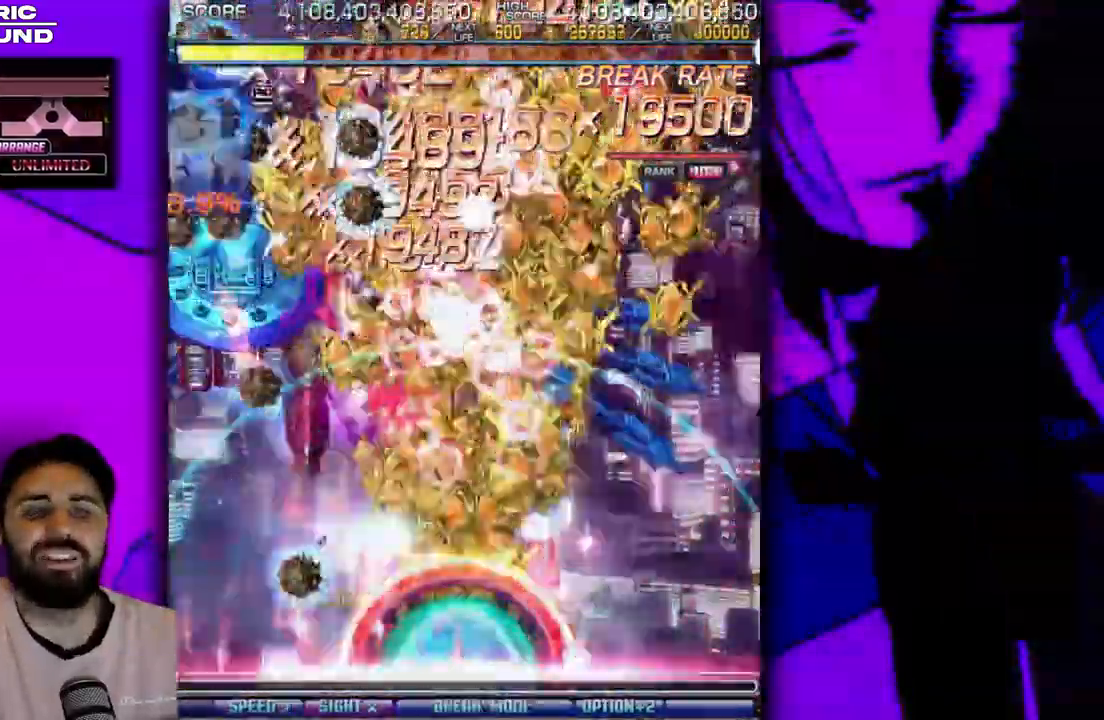
{"buttons": [], "events": [[117, "DPAD_DOWN", "up"]]}
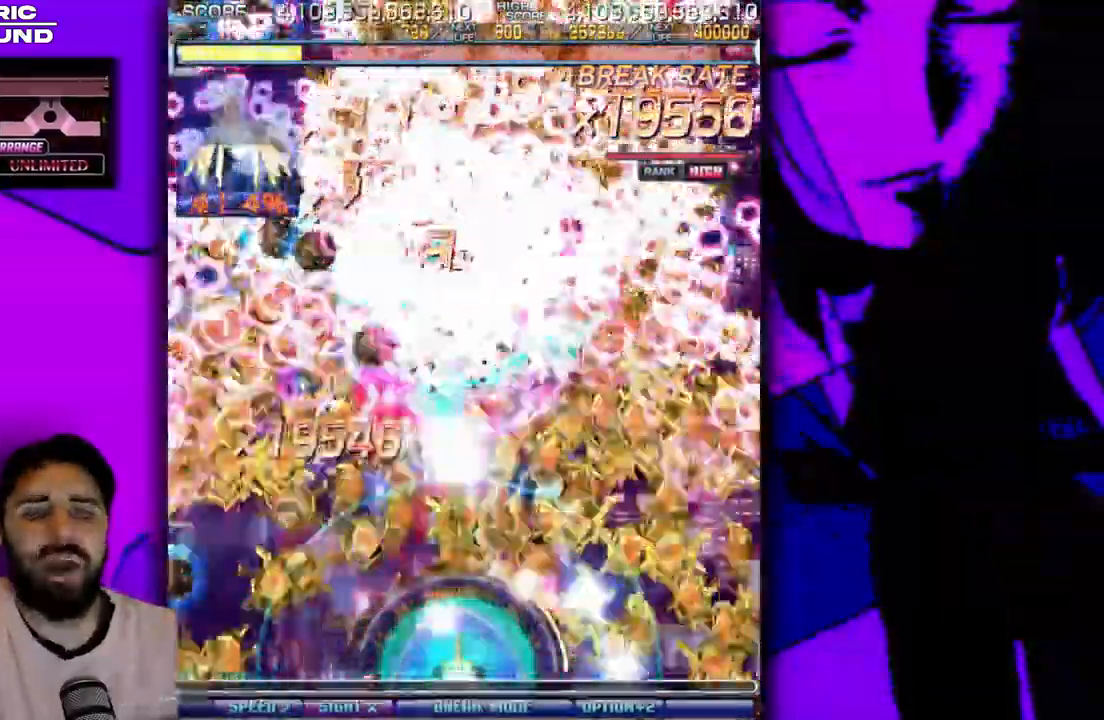
{"buttons": [], "events": []}
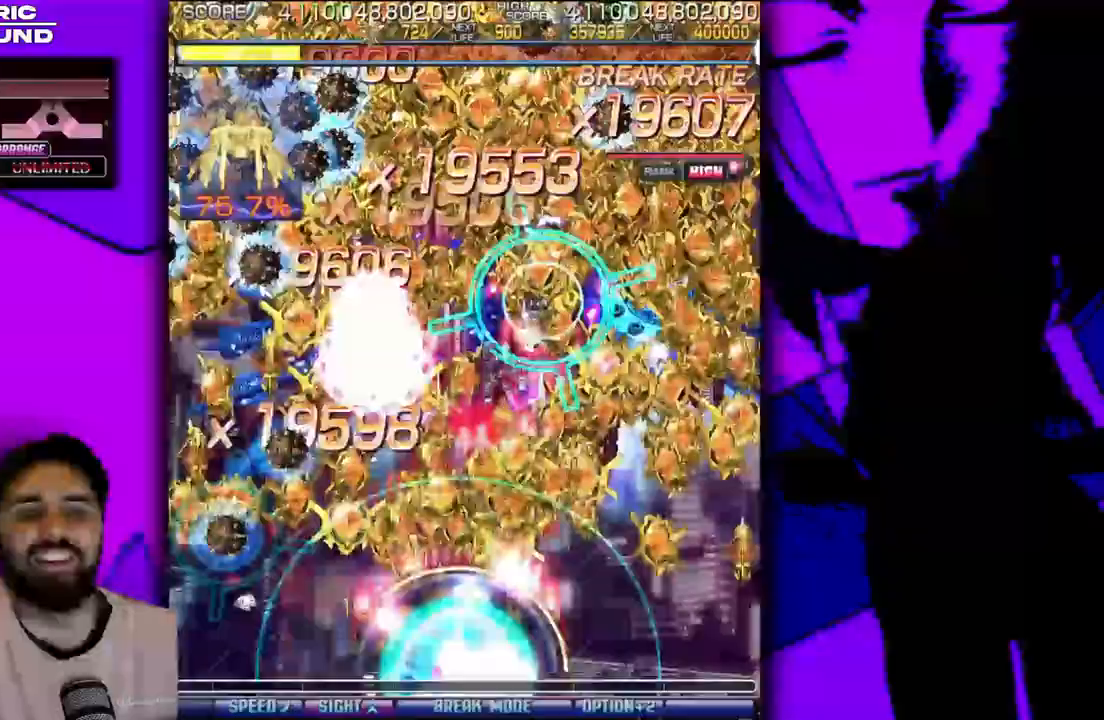
{"buttons": [], "events": []}
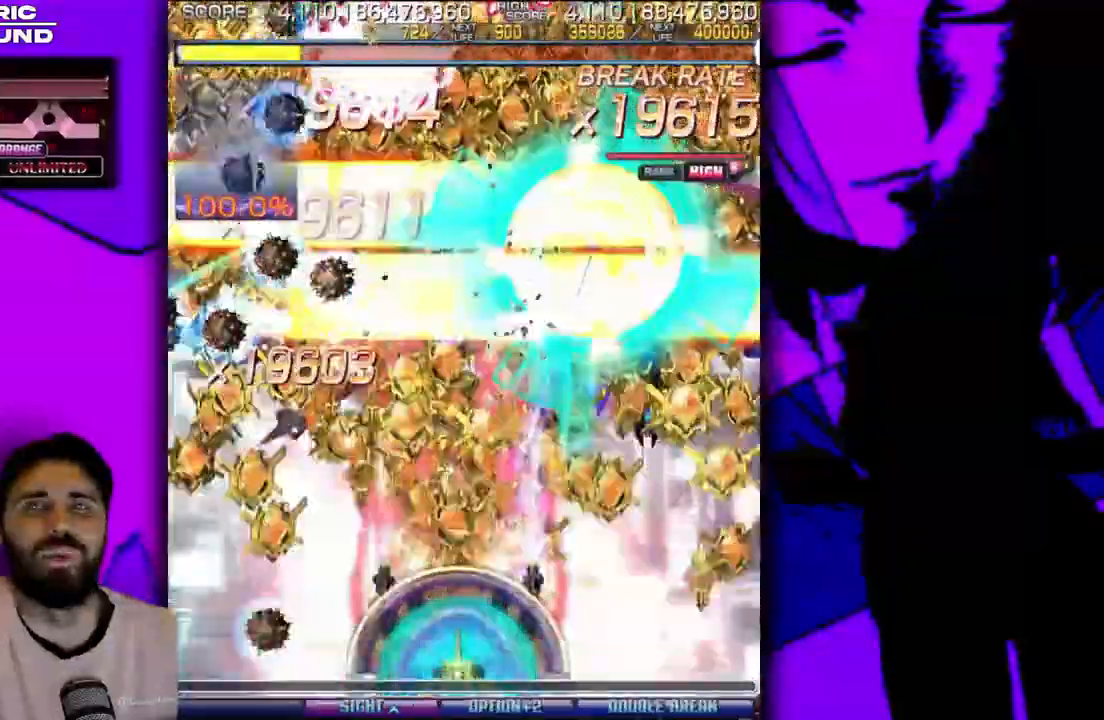
{"buttons": [], "events": [[133, "DPAD_RIGHT", "down"], [167, "DPAD_RIGHT", "up"]]}
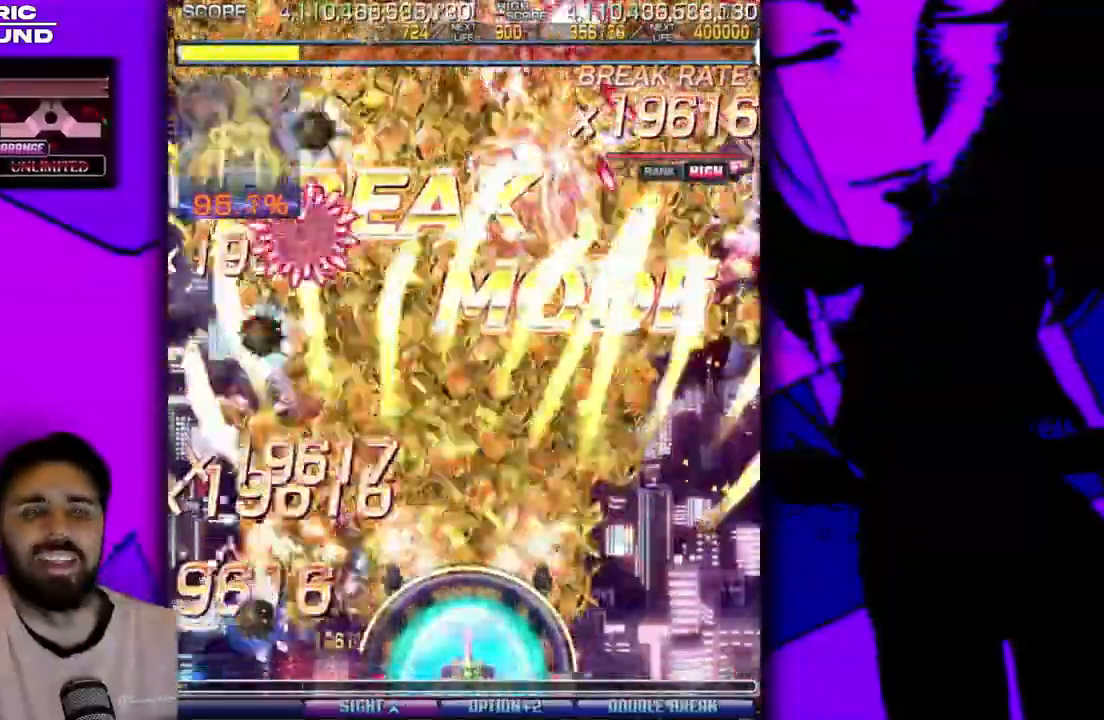
{"buttons": [], "events": []}
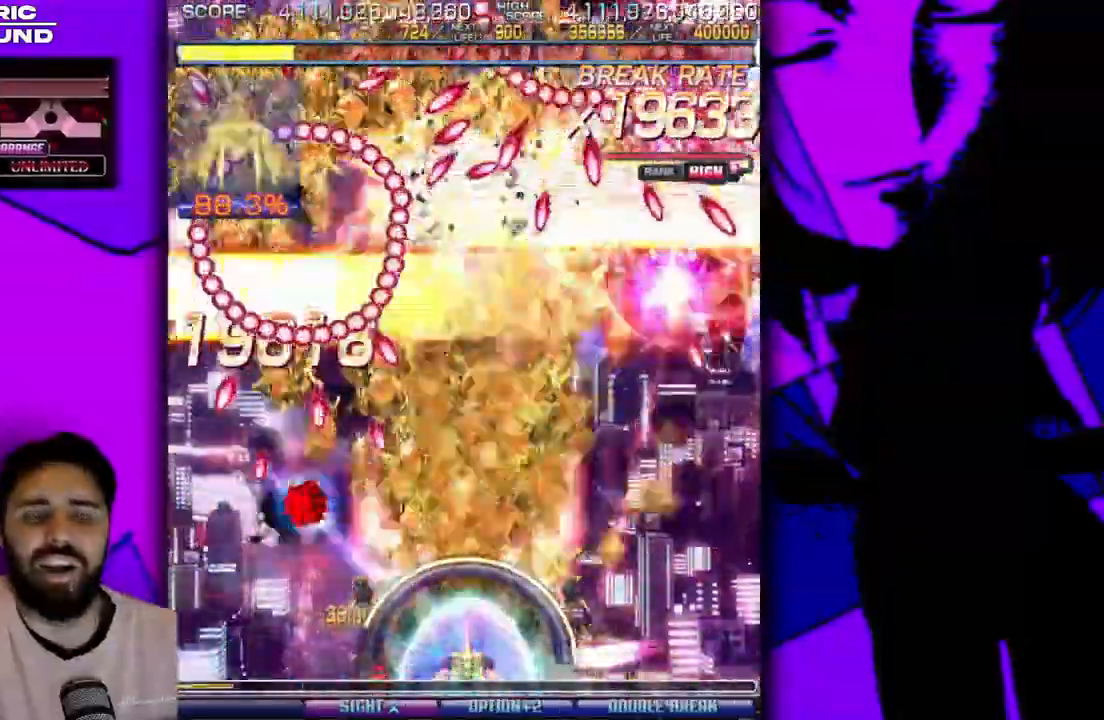
{"buttons": [], "events": [[200, "DPAD_DOWN", "down"], [300, "DPAD_DOWN", "up"]]}
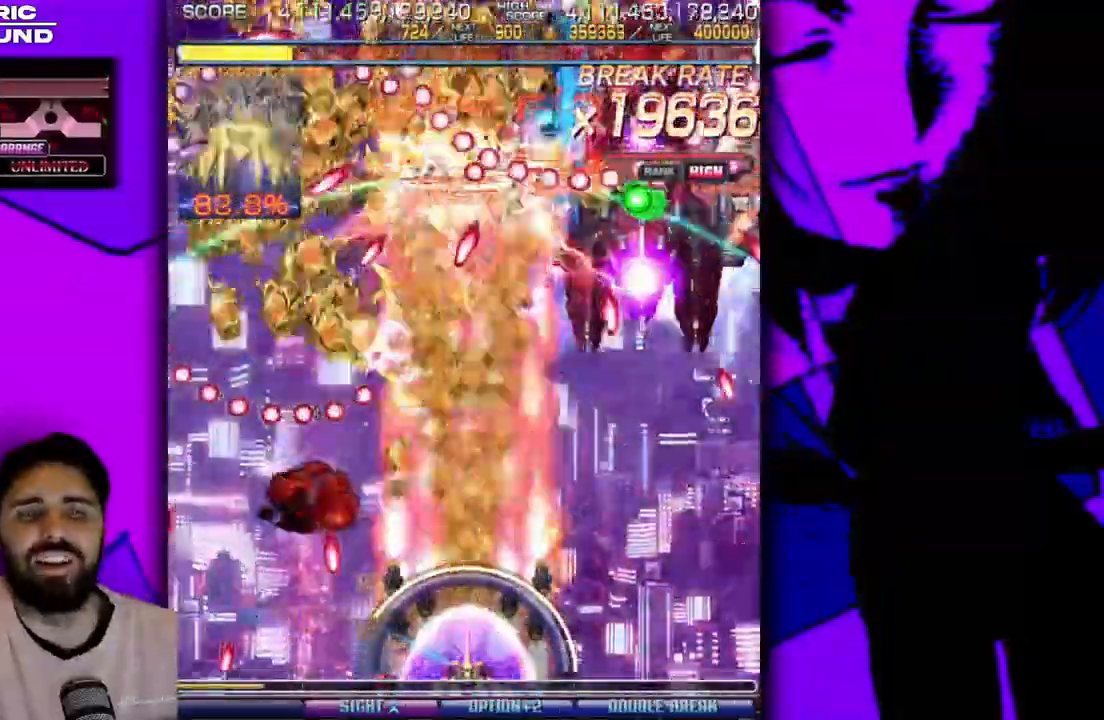
{"buttons": [], "events": [[317, "DPAD_RIGHT", "down"], [367, "DPAD_RIGHT", "up"]]}
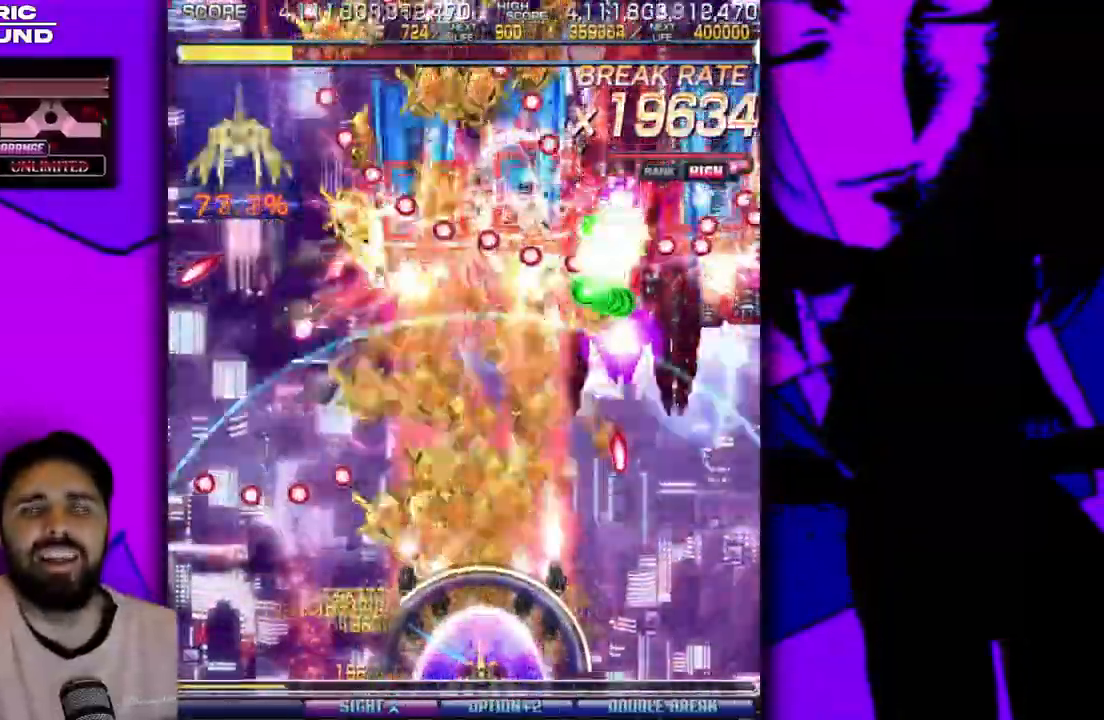
{"buttons": [], "events": []}
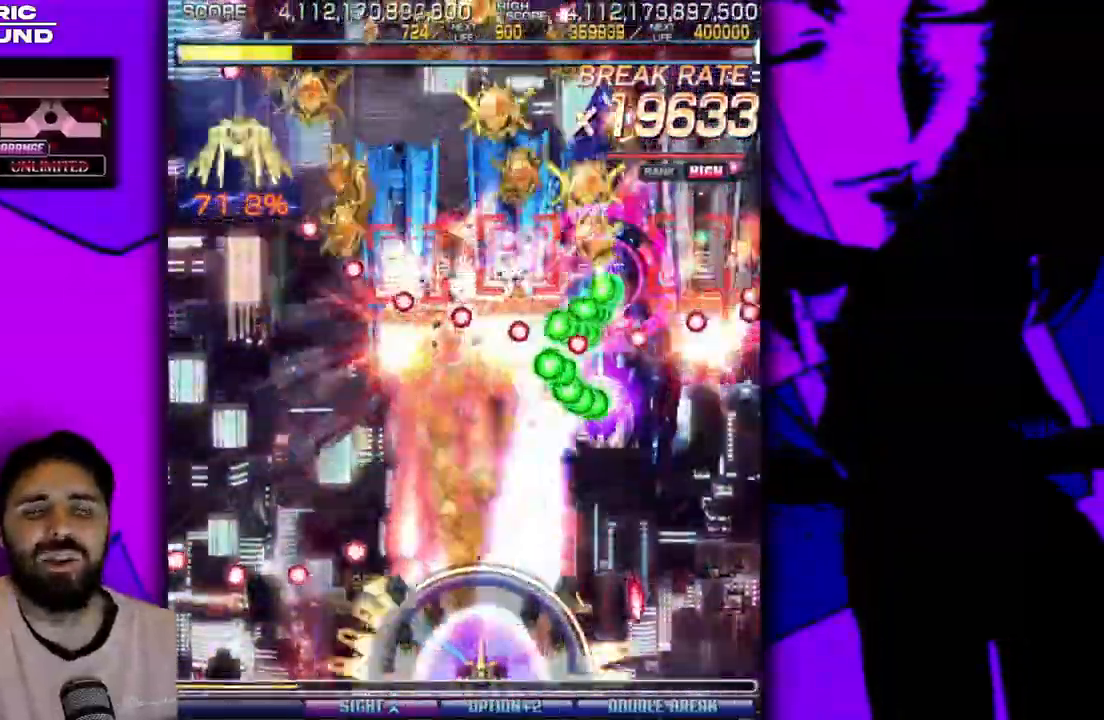
{"buttons": [], "events": []}
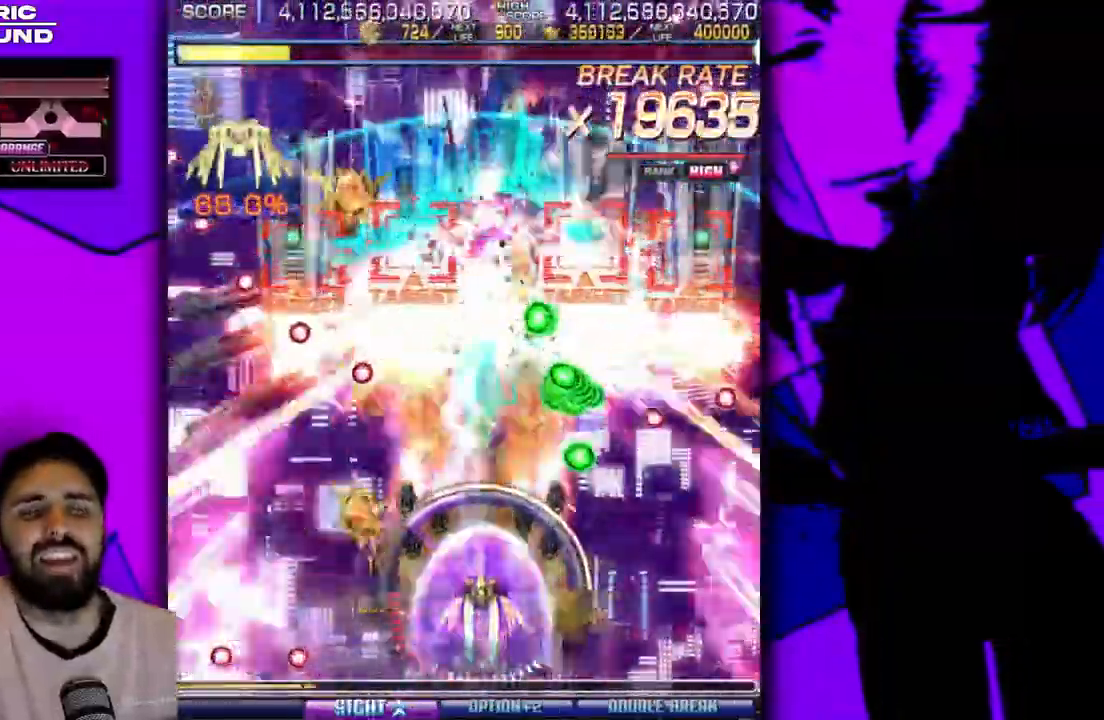
{"buttons": ["DPAD_DOWN"], "events": [[50, "DPAD_LEFT", "down"], [133, "DPAD_LEFT", "up"], [167, "DPAD_DOWN", "down"], [217, "DPAD_LEFT", "down"], [233, "DPAD_DOWN", "up"], [300, "DPAD_LEFT", "up"], [317, "DPAD_DOWN", "down"], [417, "DPAD_LEFT", "down"], [450, "DPAD_LEFT", "up"]]}
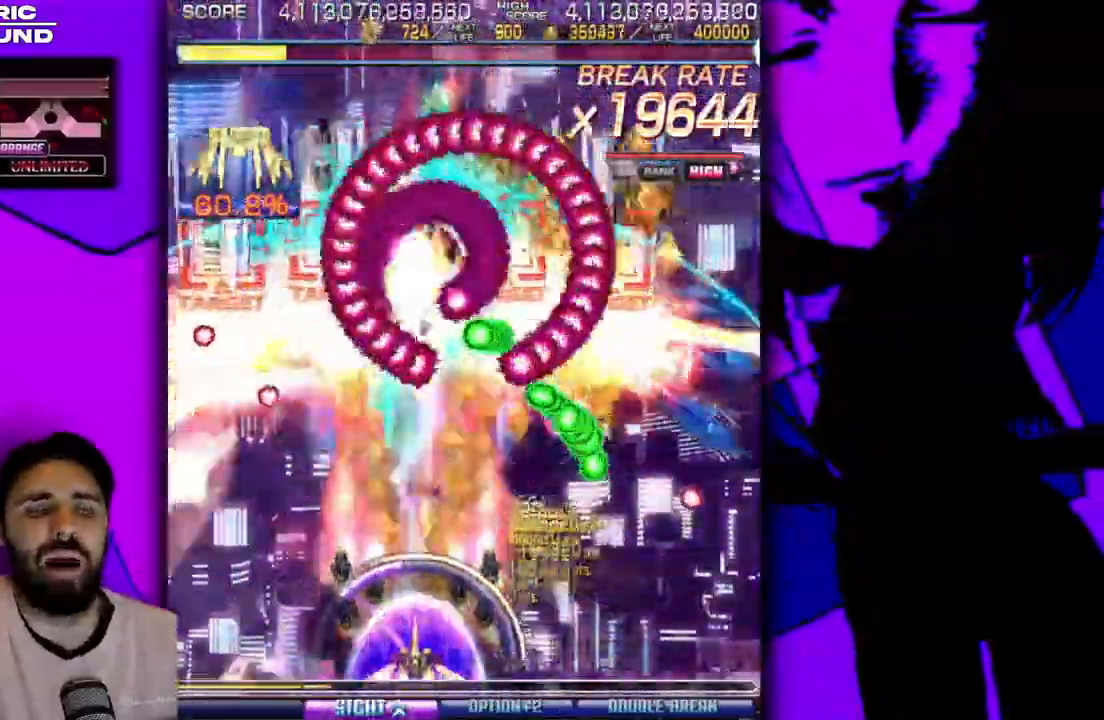
{"buttons": ["DPAD_DOWN"], "events": [[83, "DPAD_LEFT", "down"], [100, "DPAD_DOWN", "up"], [150, "DPAD_DOWN", "down"], [150, "DPAD_LEFT", "up"], [467, "DPAD_LEFT", "down"], [483, "DPAD_LEFT", "up"]]}